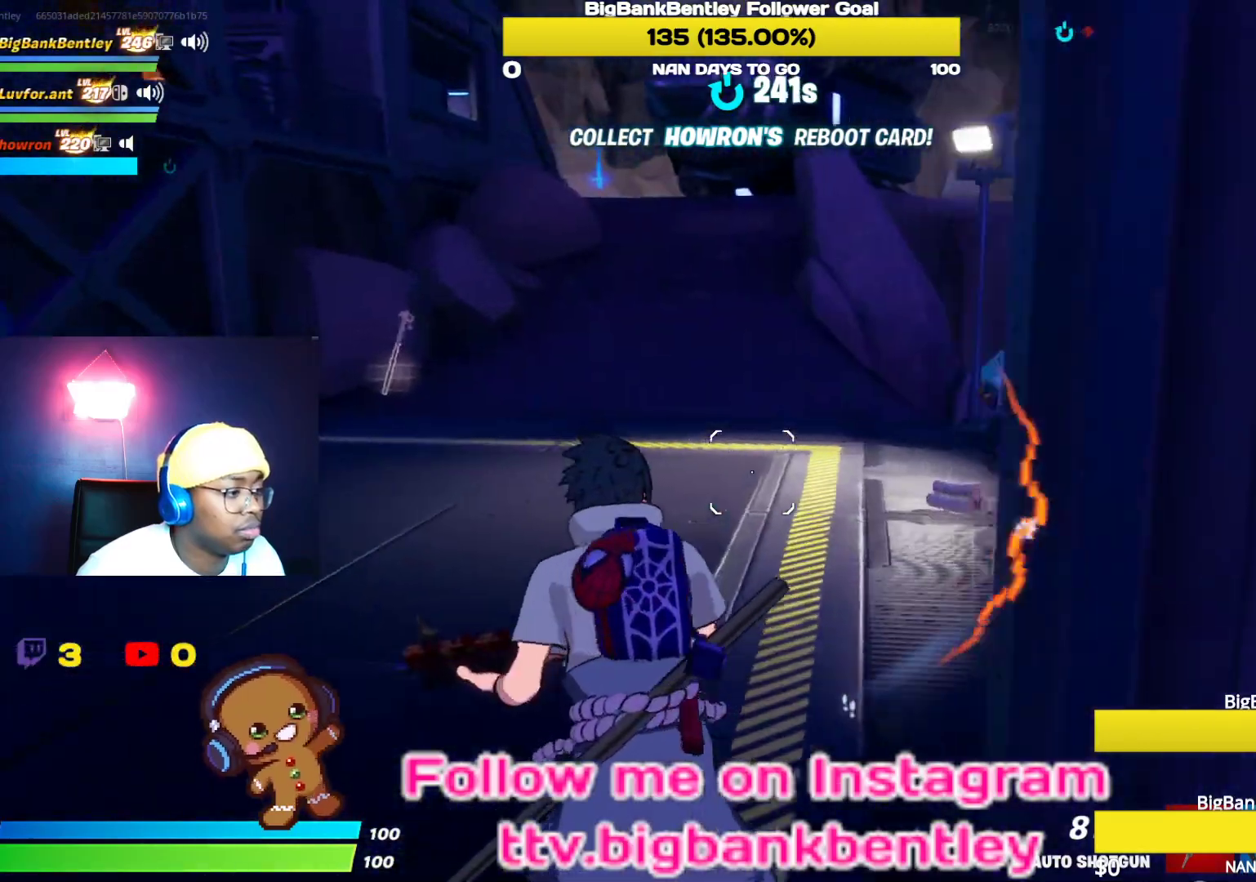
Gameplay with a controller (Xbox layout); each line is a JSON object with the inputs held at the frame after it. "events" lists button and stick changes between this image and that frame as [ms after this image, input, new state], when the widget could be followed in between.
{"buttons": [], "left_stick": "up-left", "right_stick": "center", "events": [[467, "right_stick", "center"]]}
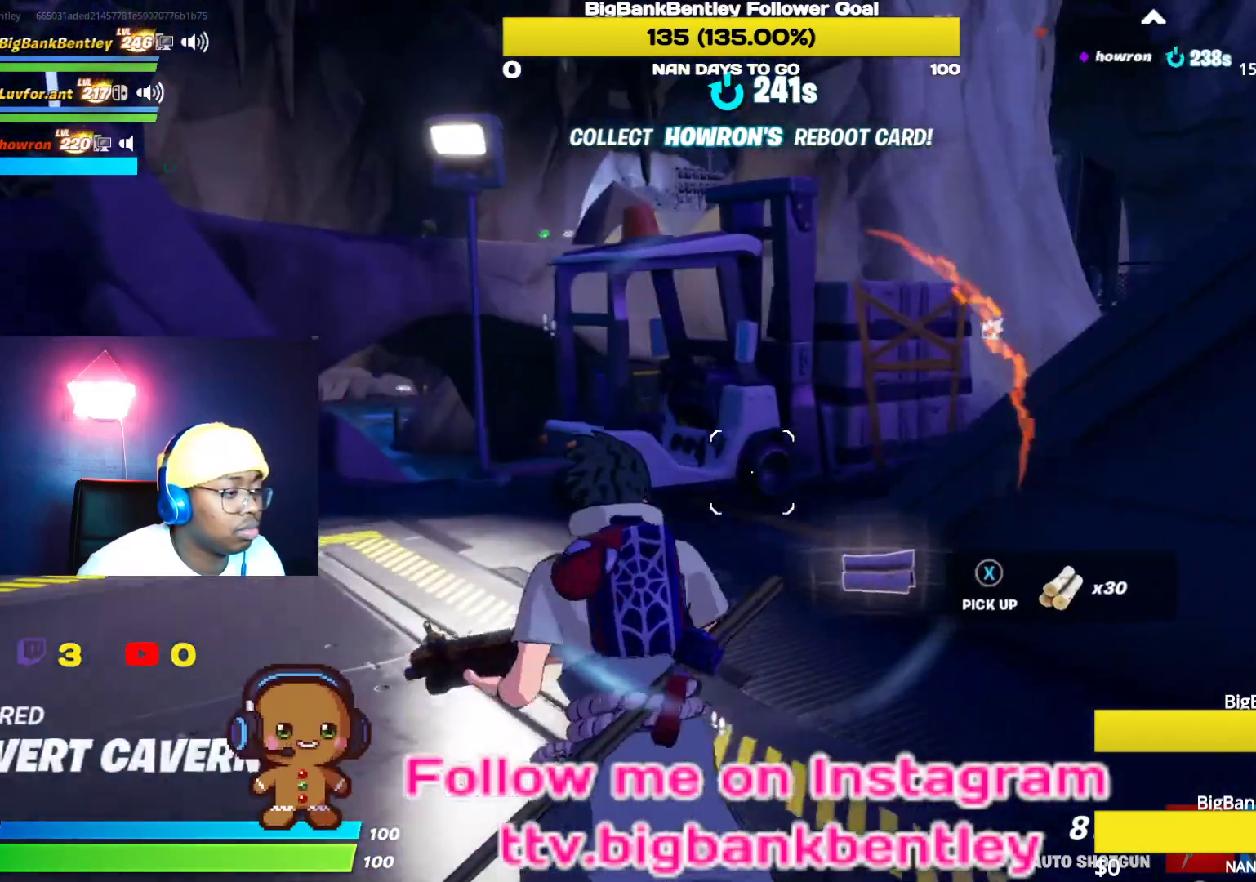
{"buttons": [], "left_stick": "up", "right_stick": "center", "events": [[117, "right_stick", "right"], [150, "left_stick", "up"], [183, "R2", "down"], [267, "R2", "up"], [433, "right_stick", "center"]]}
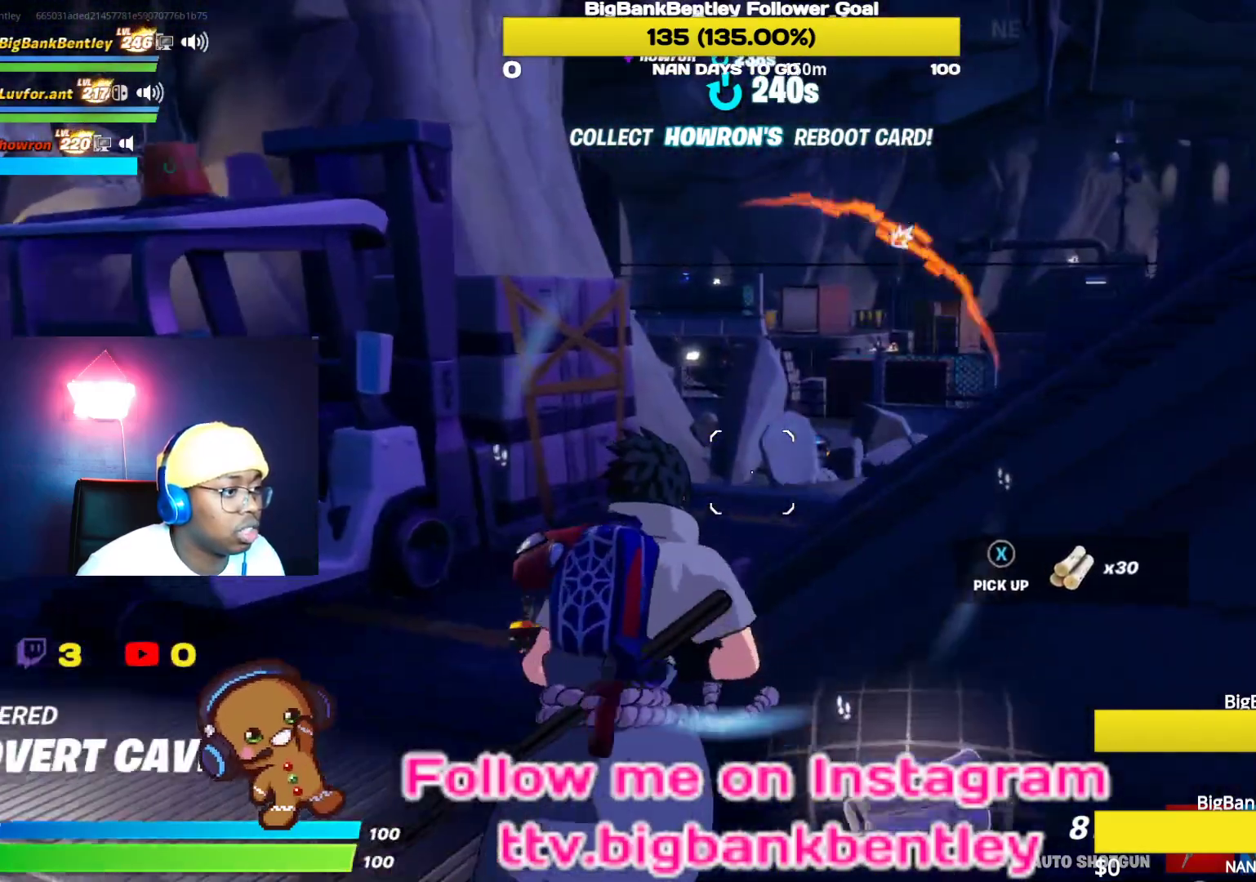
{"buttons": [], "left_stick": "up-right", "right_stick": "up", "events": [[67, "A", "down"], [83, "left_stick", "up-right"], [150, "A", "up"], [500, "right_stick", "up"]]}
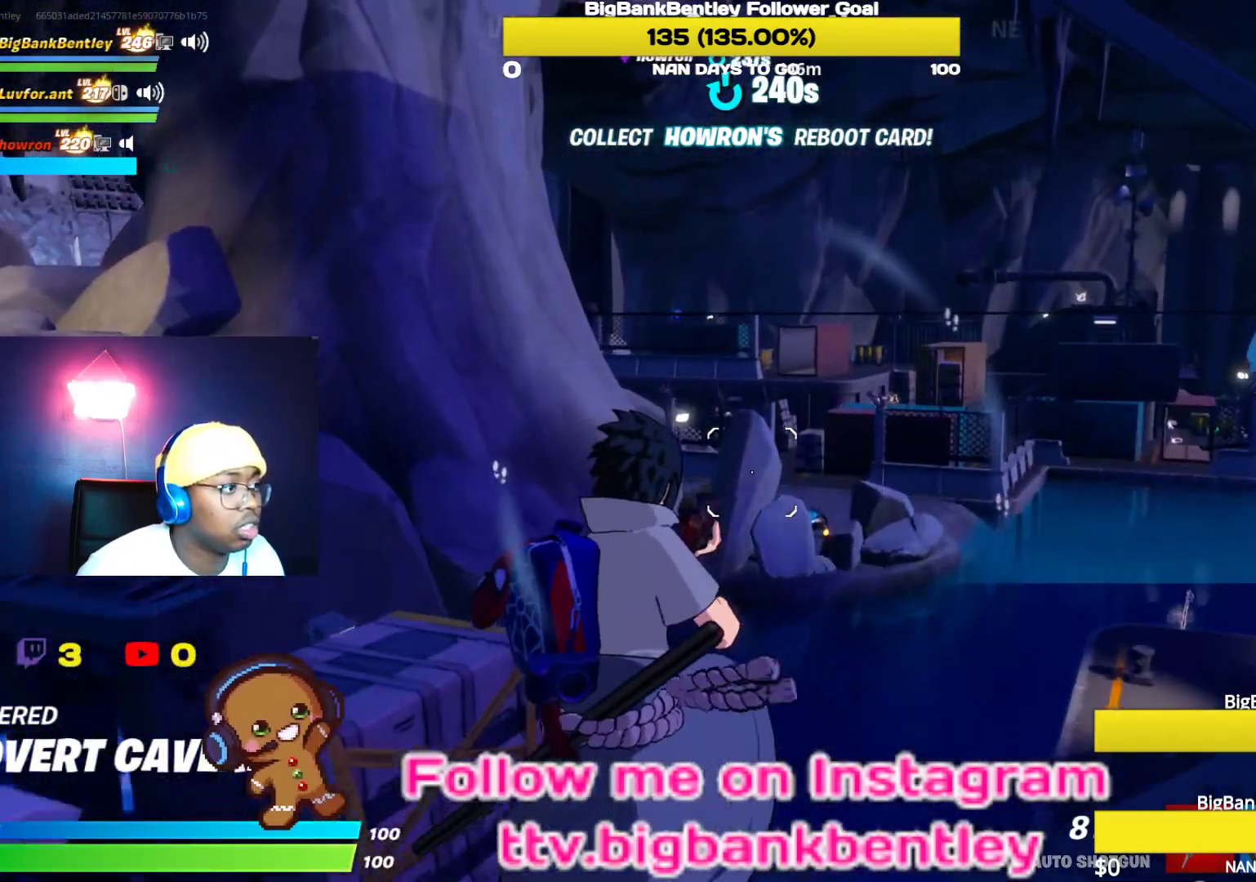
{"buttons": [], "left_stick": "up-right", "right_stick": "down-left", "events": [[33, "R2", "down"], [83, "R2", "up"], [233, "right_stick", "left"], [333, "right_stick", "down-left"]]}
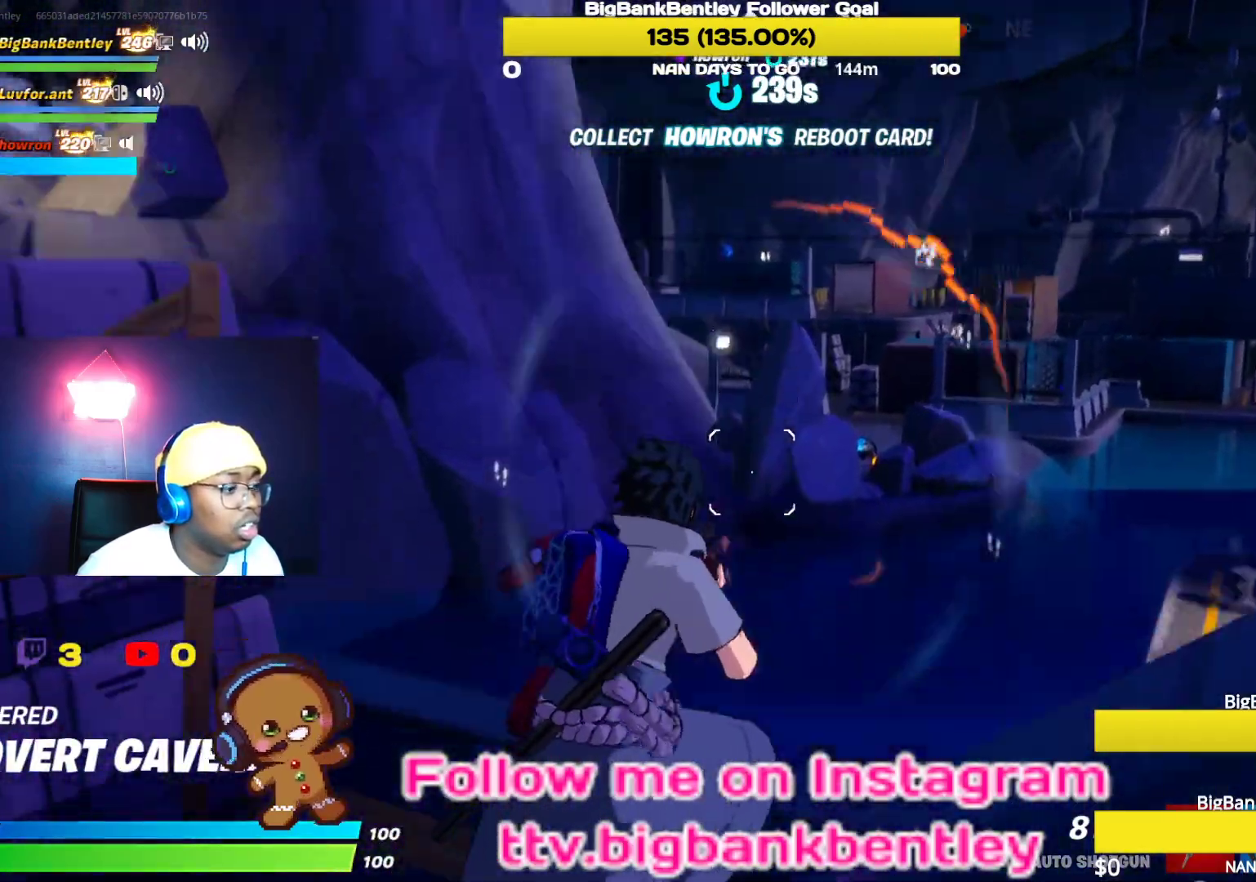
{"buttons": [], "left_stick": "up-right", "right_stick": "center", "events": [[50, "right_stick", "down-right"], [267, "right_stick", "right"], [417, "right_stick", "center"]]}
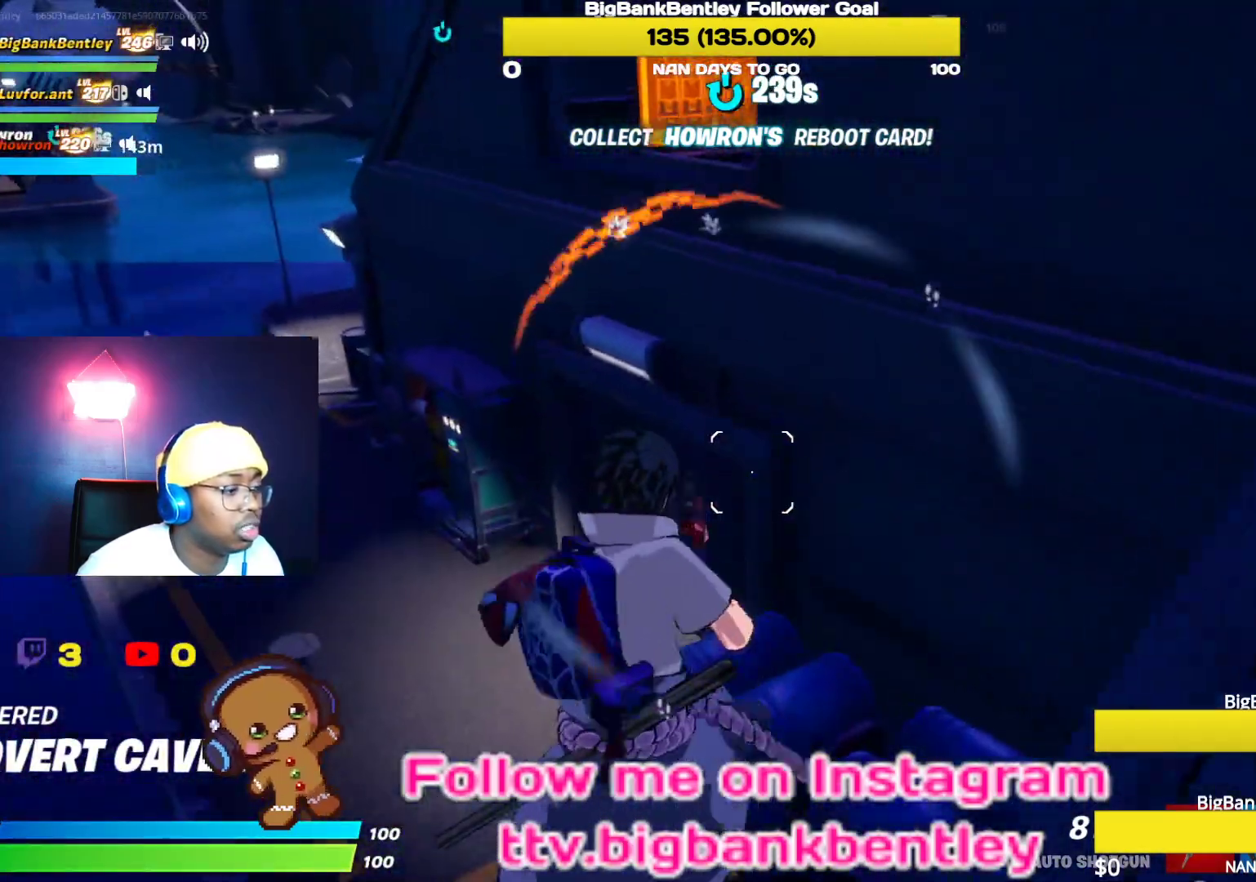
{"buttons": [], "left_stick": "up", "right_stick": "up-left", "events": [[100, "right_stick", "left"], [317, "right_stick", "up-left"], [400, "left_stick", "up"]]}
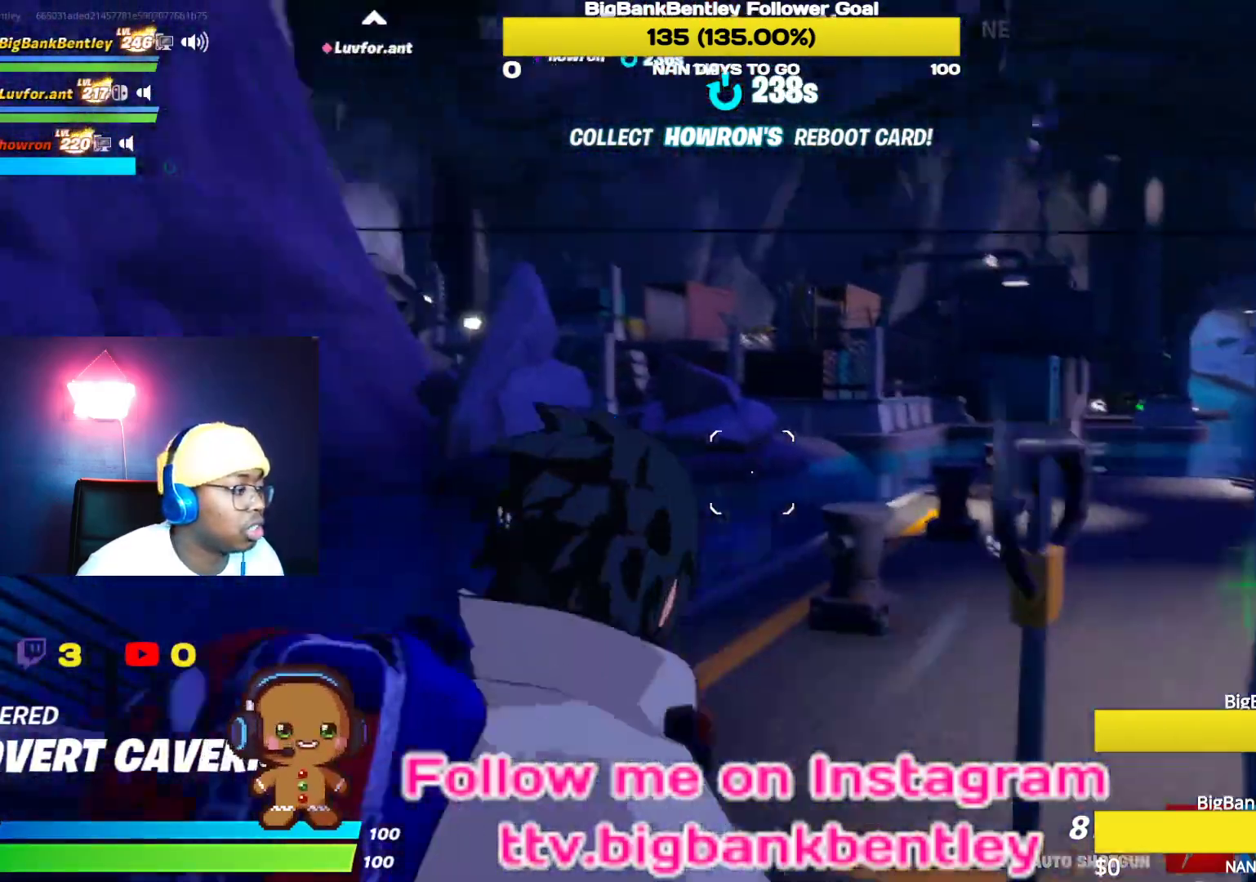
{"buttons": [], "left_stick": "up", "right_stick": "center", "events": [[150, "right_stick", "center"], [300, "right_stick", "down"], [483, "right_stick", "center"]]}
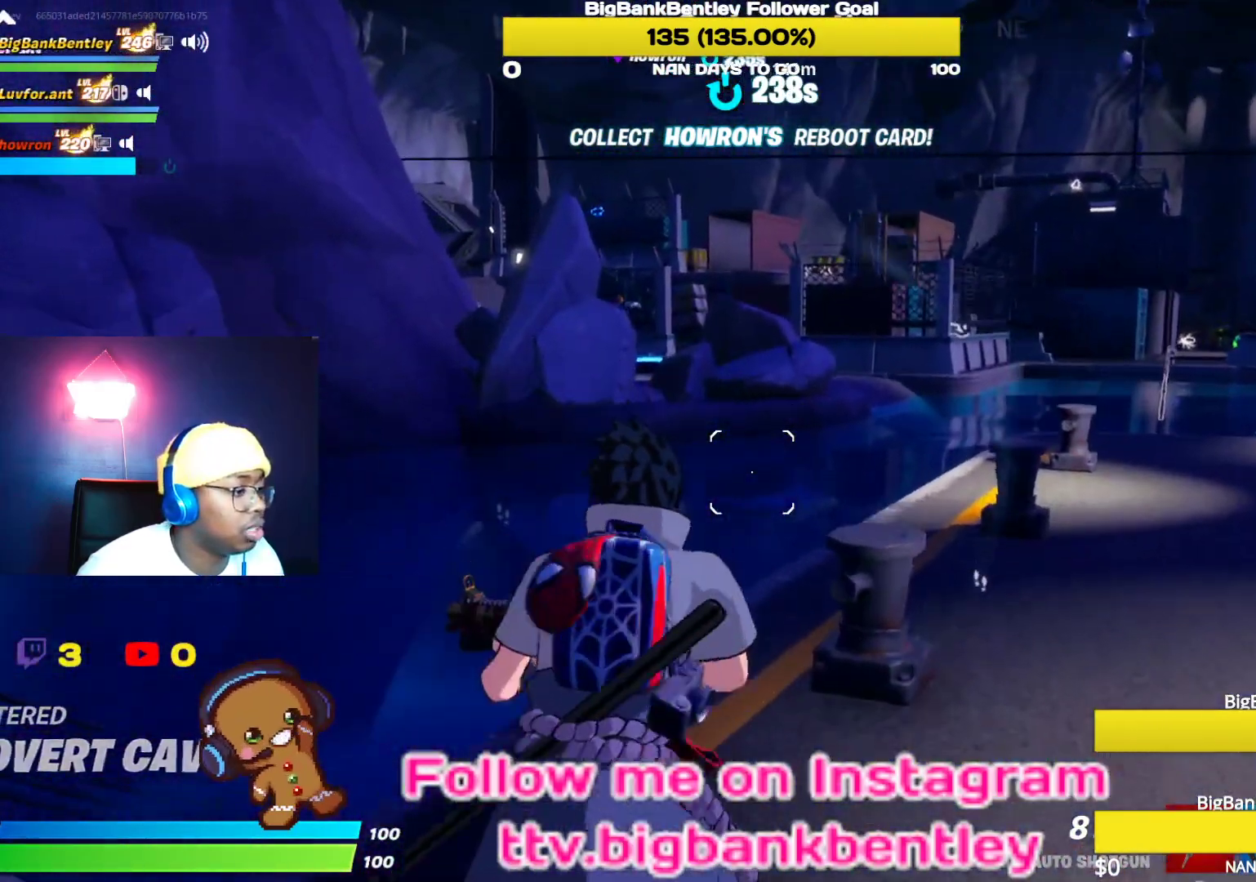
{"buttons": [], "left_stick": "up", "right_stick": "center", "events": [[217, "A", "down"], [300, "A", "up"]]}
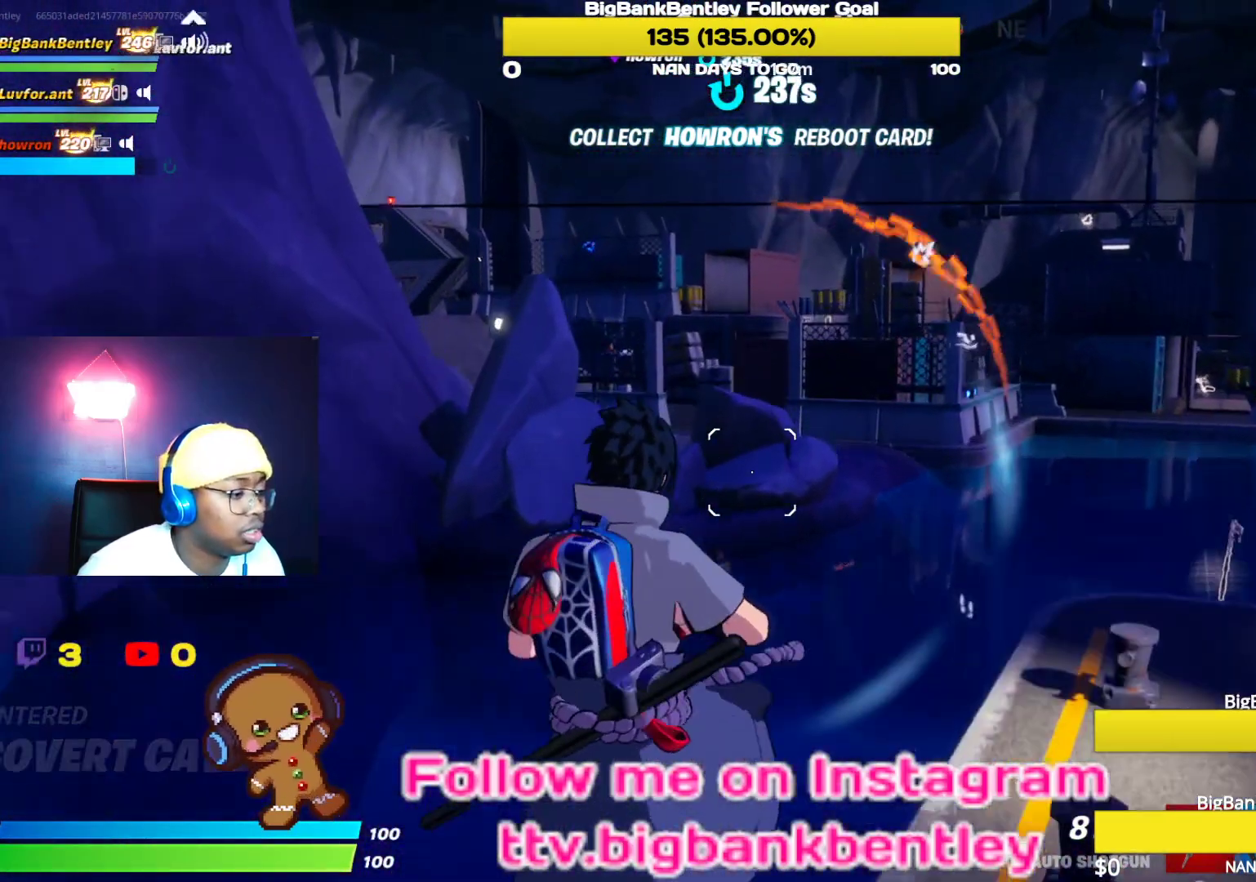
{"buttons": [], "left_stick": "up", "right_stick": "center", "events": []}
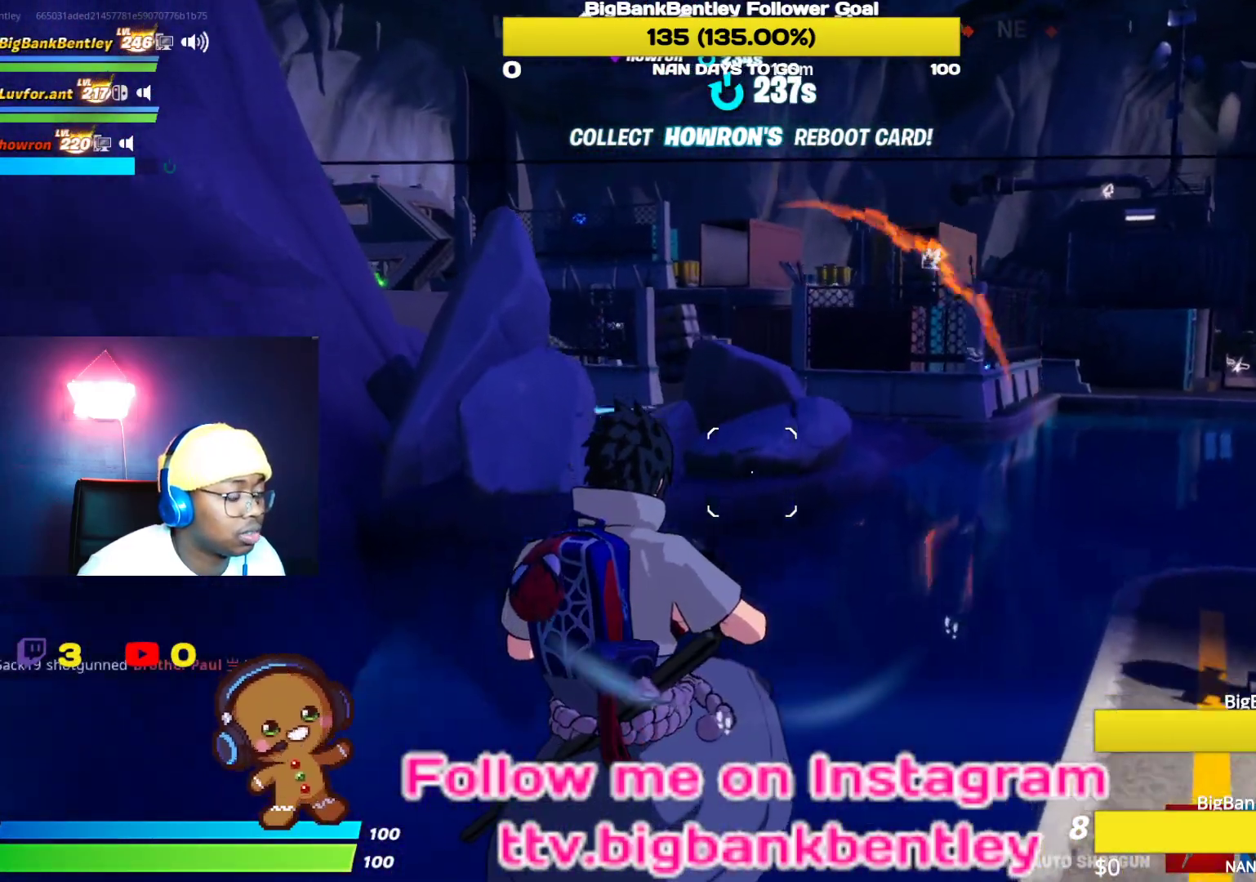
{"buttons": [], "left_stick": "up", "right_stick": "center", "events": [[67, "right_stick", "up-left"], [317, "right_stick", "center"]]}
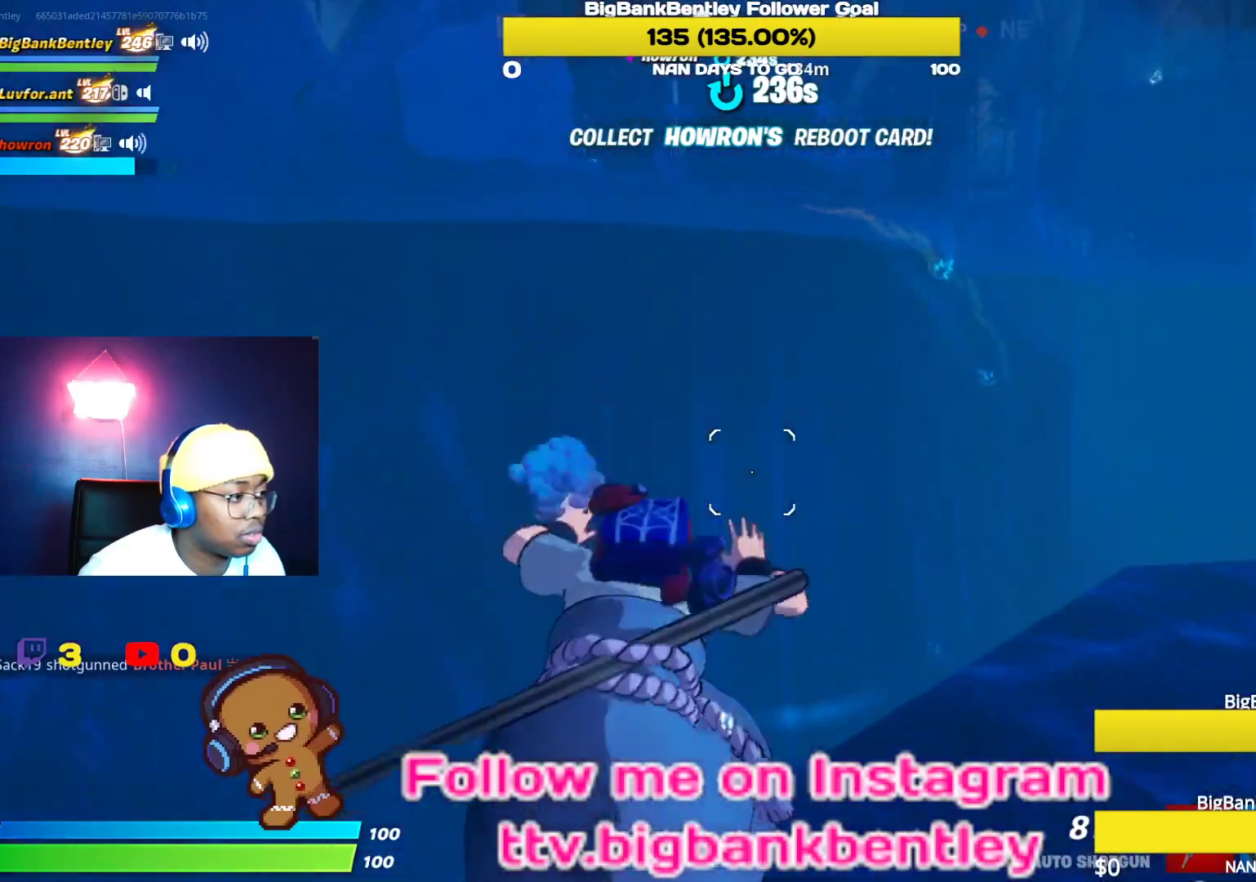
{"buttons": [], "left_stick": "up", "right_stick": "center", "events": []}
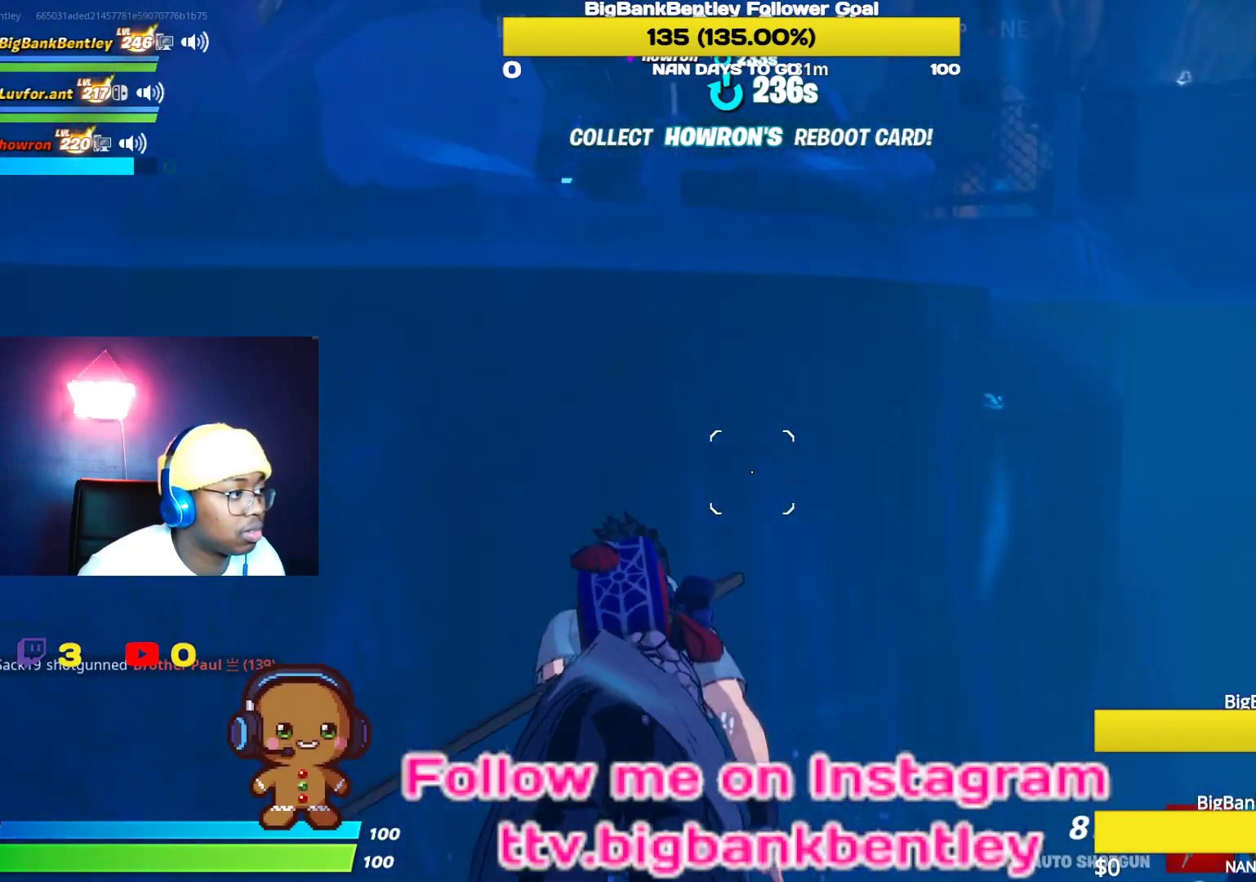
{"buttons": [], "left_stick": "up", "right_stick": "center", "events": [[33, "right_stick", "left"], [200, "right_stick", "up-left"], [333, "right_stick", "center"]]}
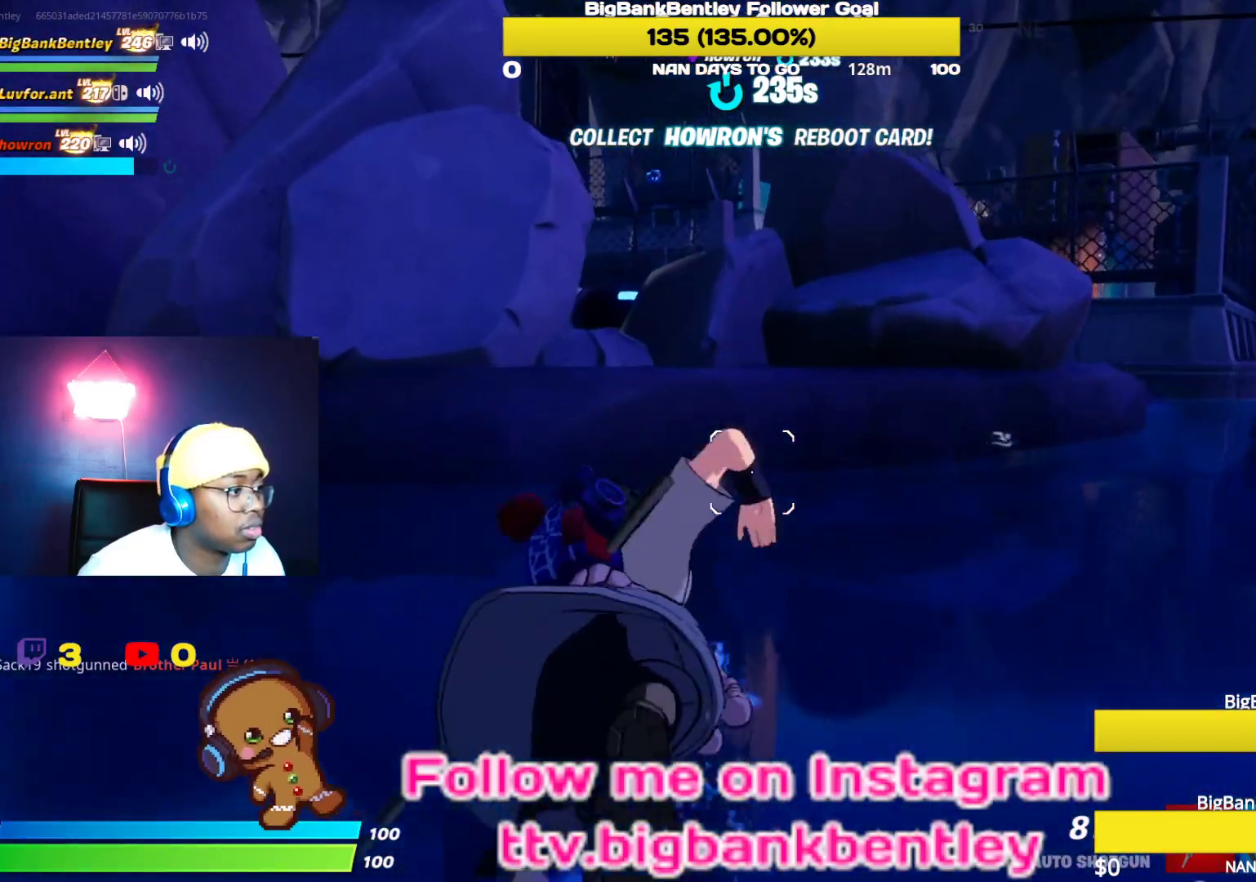
{"buttons": [], "left_stick": "up-left", "right_stick": "center", "events": [[150, "A", "down"], [317, "left_stick", "up-left"], [367, "A", "up"]]}
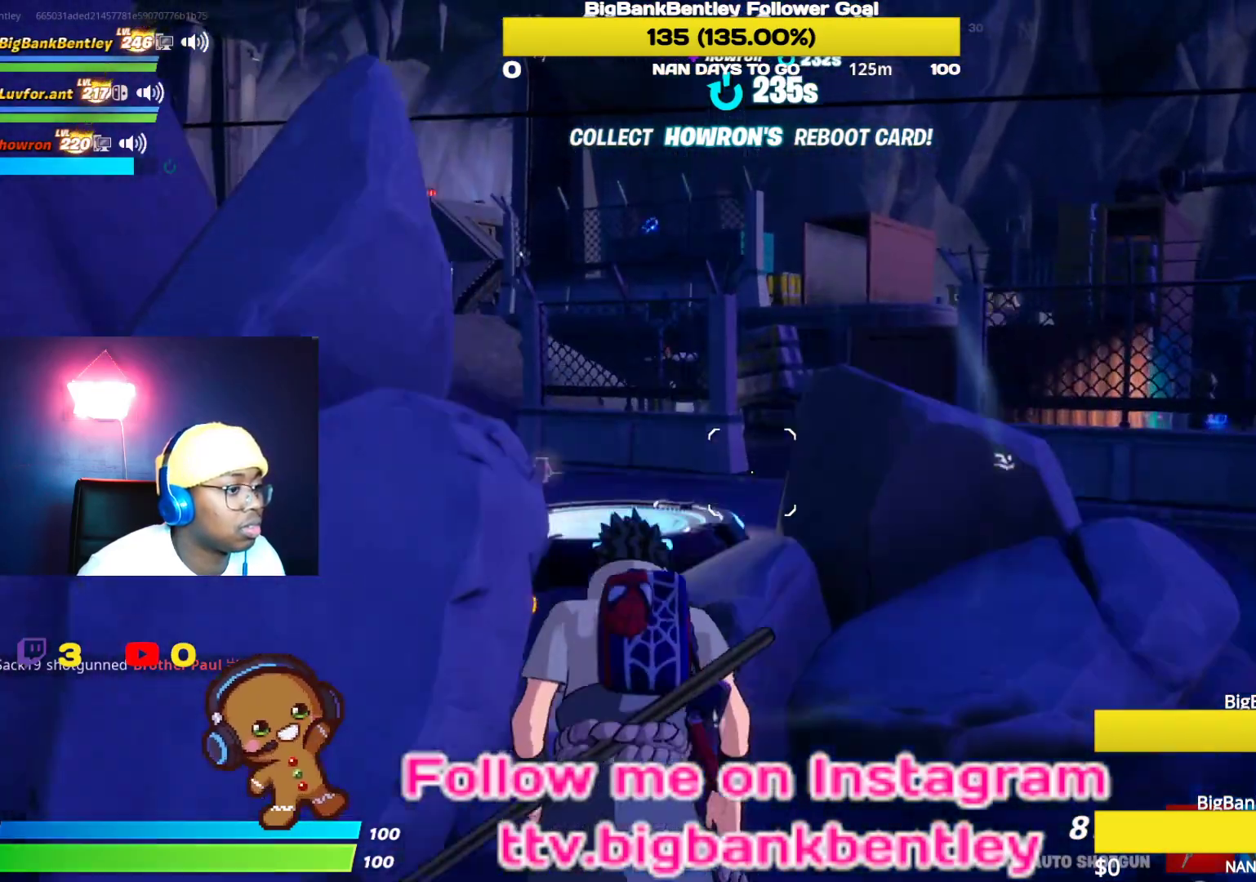
{"buttons": [], "left_stick": "up", "right_stick": "center", "events": [[183, "right_stick", "left"], [433, "right_stick", "center"], [450, "left_stick", "up"]]}
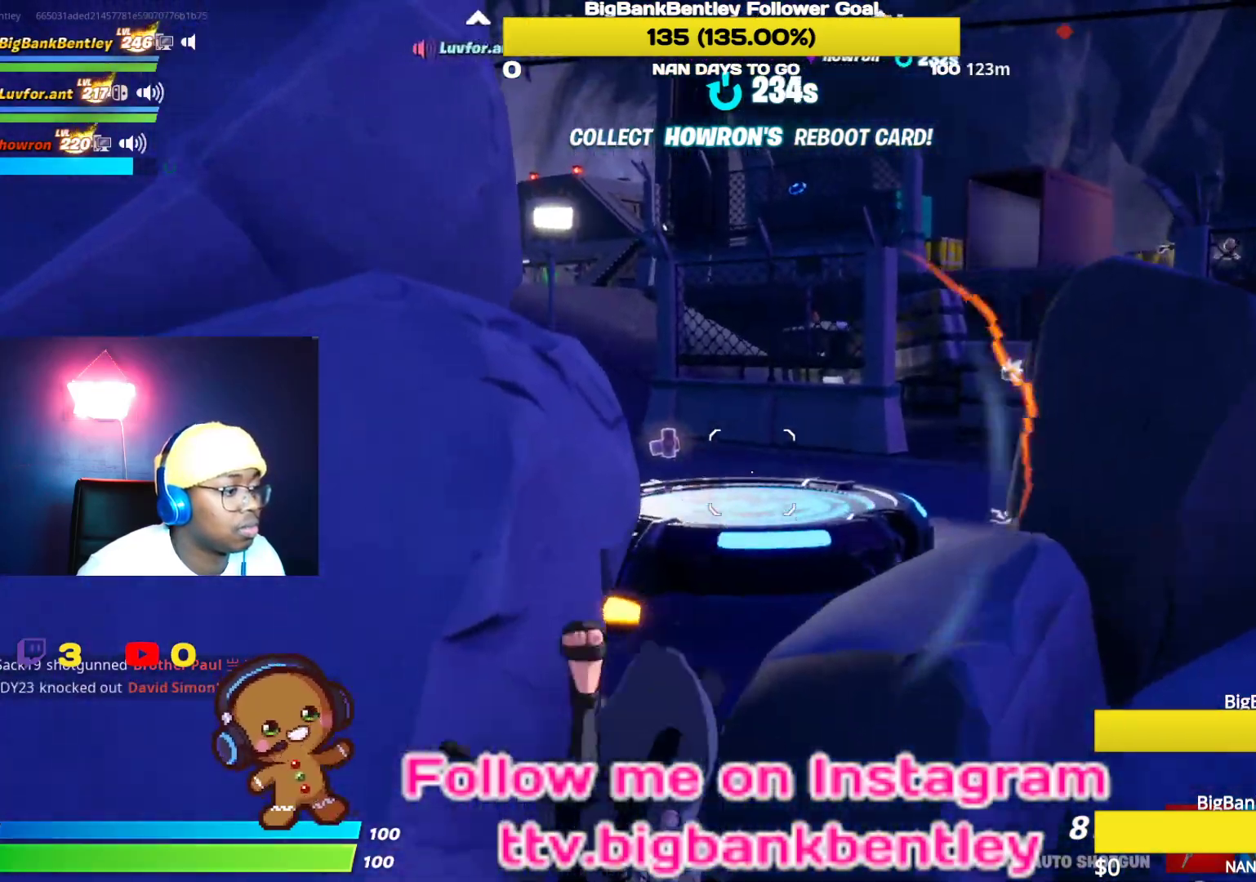
{"buttons": [], "left_stick": "up", "right_stick": "center", "events": [[100, "A", "down"], [217, "A", "up"]]}
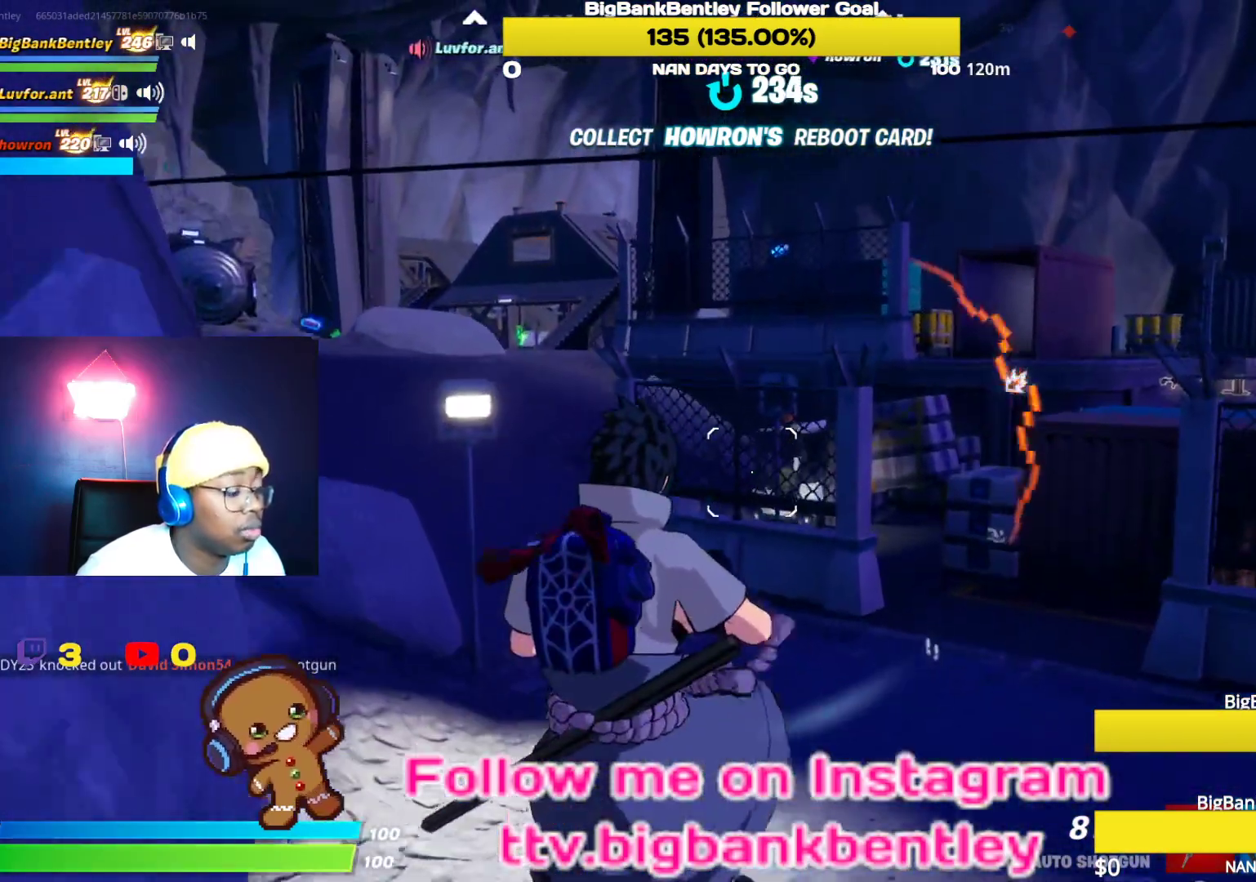
{"buttons": [], "left_stick": "up-right", "right_stick": "right", "events": [[350, "right_stick", "right"], [483, "left_stick", "up-right"]]}
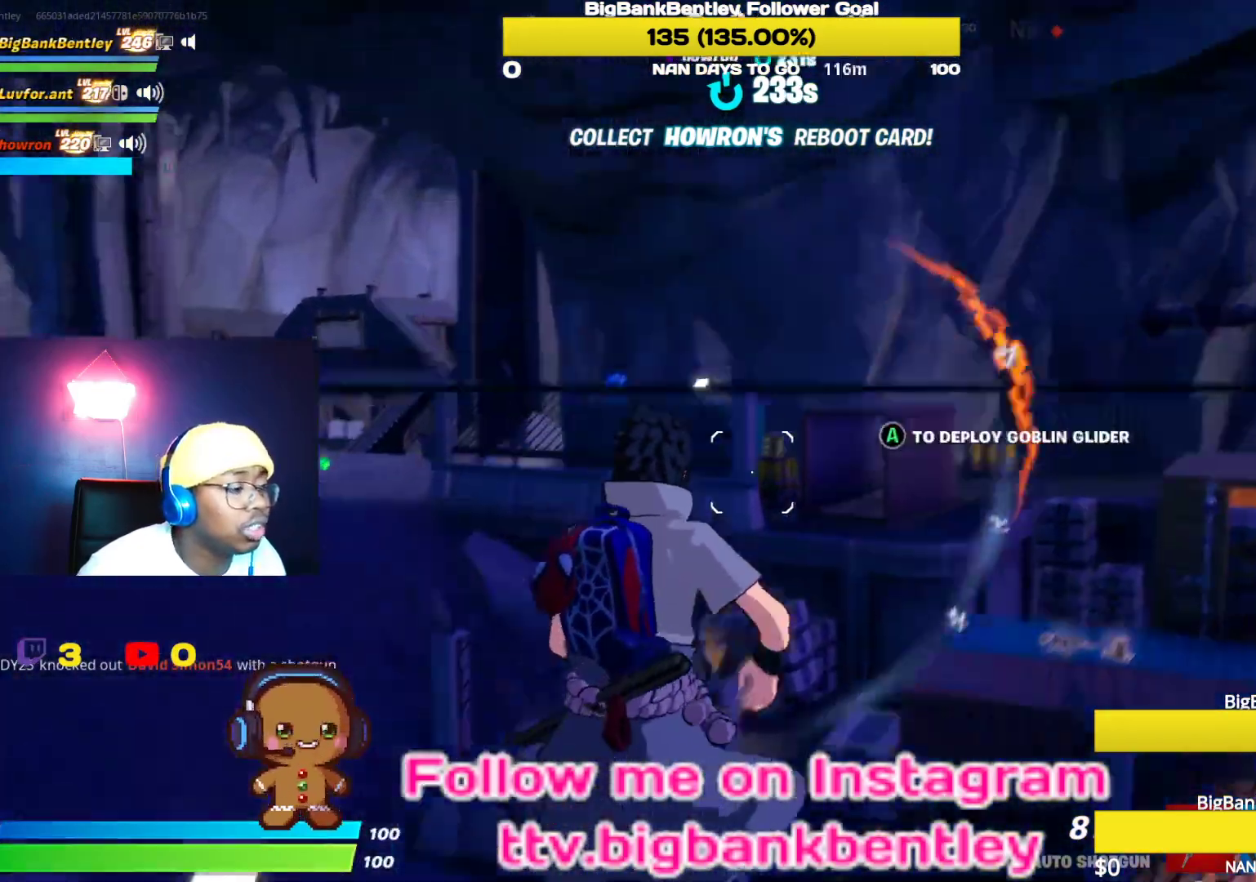
{"buttons": [], "left_stick": "up-right", "right_stick": "center", "events": [[83, "right_stick", "up-right"], [217, "left_stick", "right"], [383, "left_stick", "up-right"], [483, "right_stick", "center"]]}
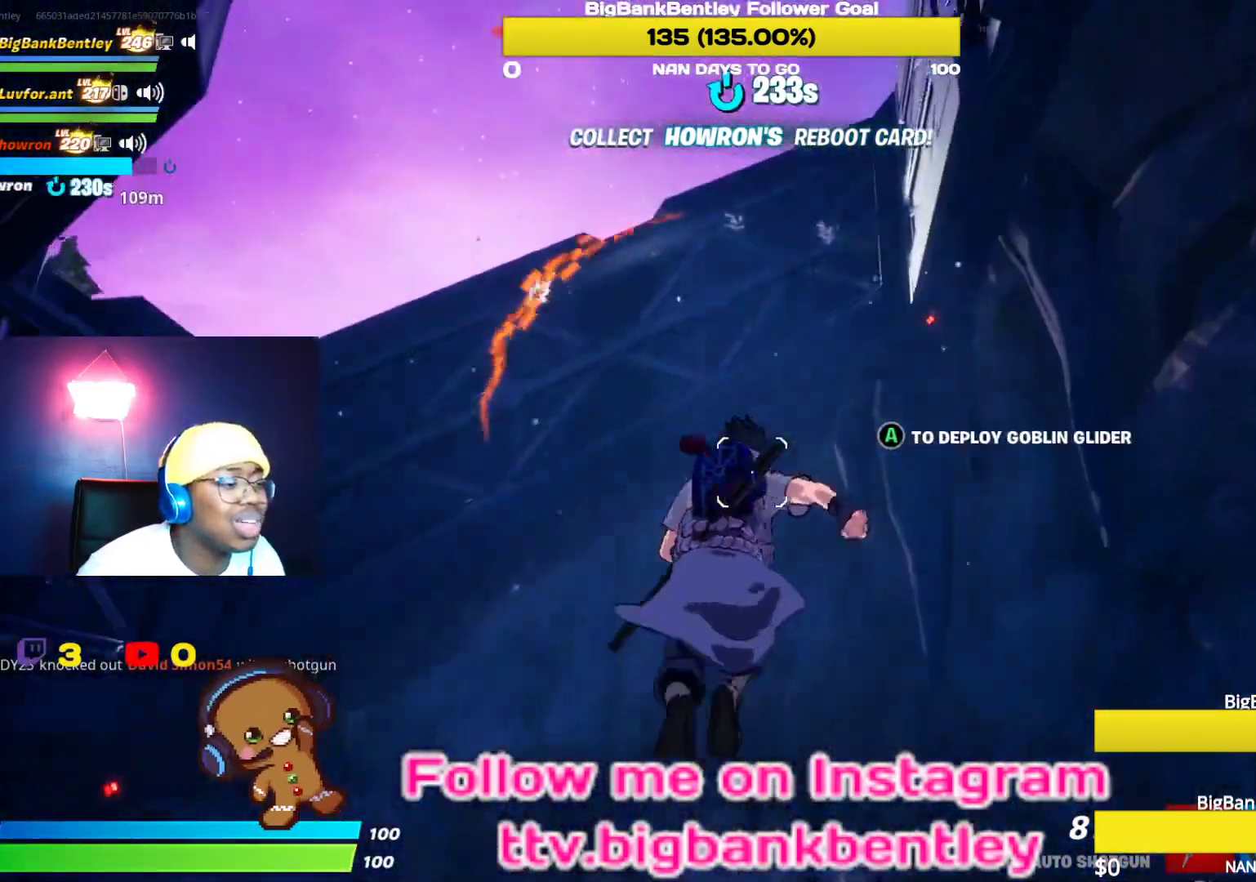
{"buttons": [], "left_stick": "up-right", "right_stick": "down", "events": [[283, "right_stick", "down"]]}
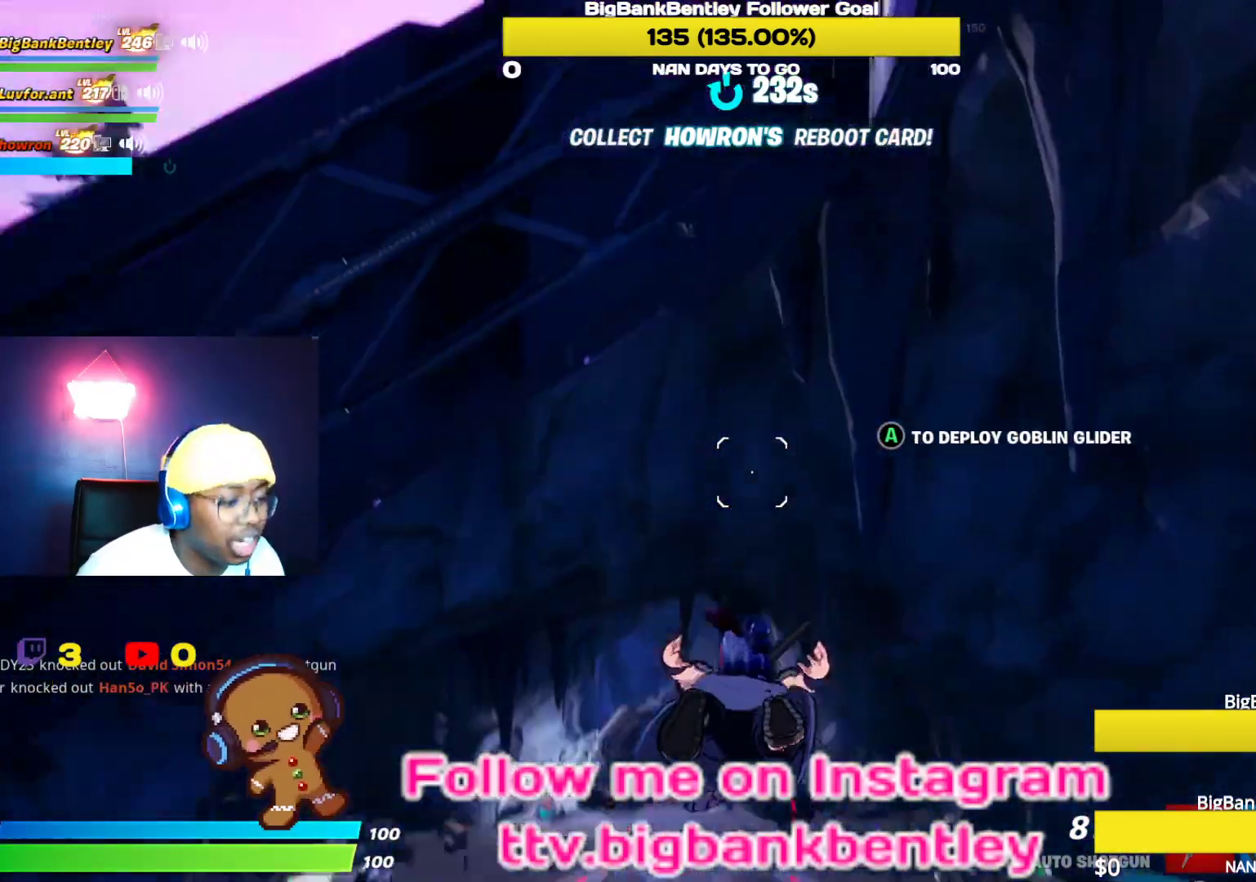
{"buttons": [], "left_stick": "up", "right_stick": "down", "events": [[83, "right_stick", "down-right"], [267, "right_stick", "down"], [400, "left_stick", "up"]]}
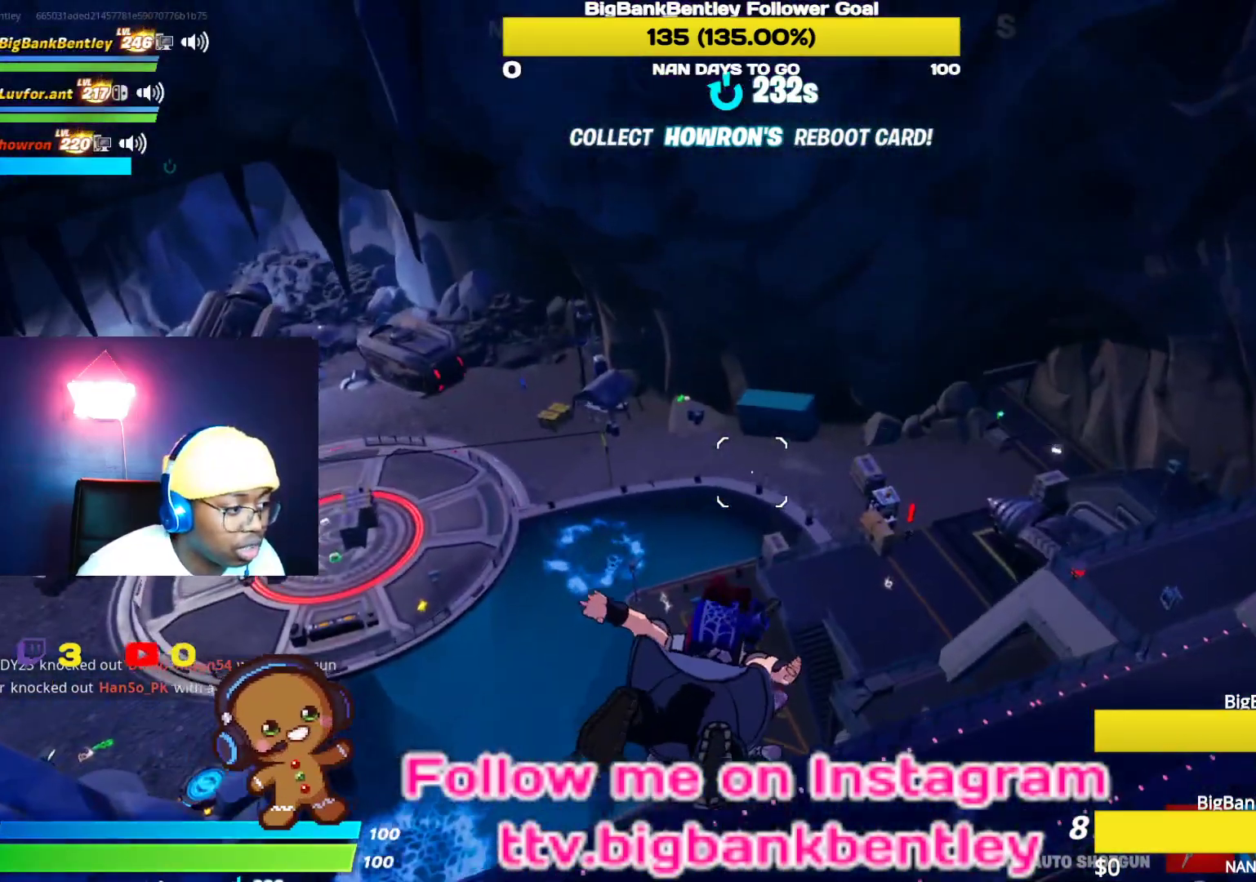
{"buttons": [], "left_stick": "down-left", "right_stick": "center", "events": [[17, "left_stick", "up-left"], [83, "right_stick", "down-left"], [217, "left_stick", "left"], [350, "right_stick", "left"], [450, "right_stick", "center"], [500, "left_stick", "down-left"]]}
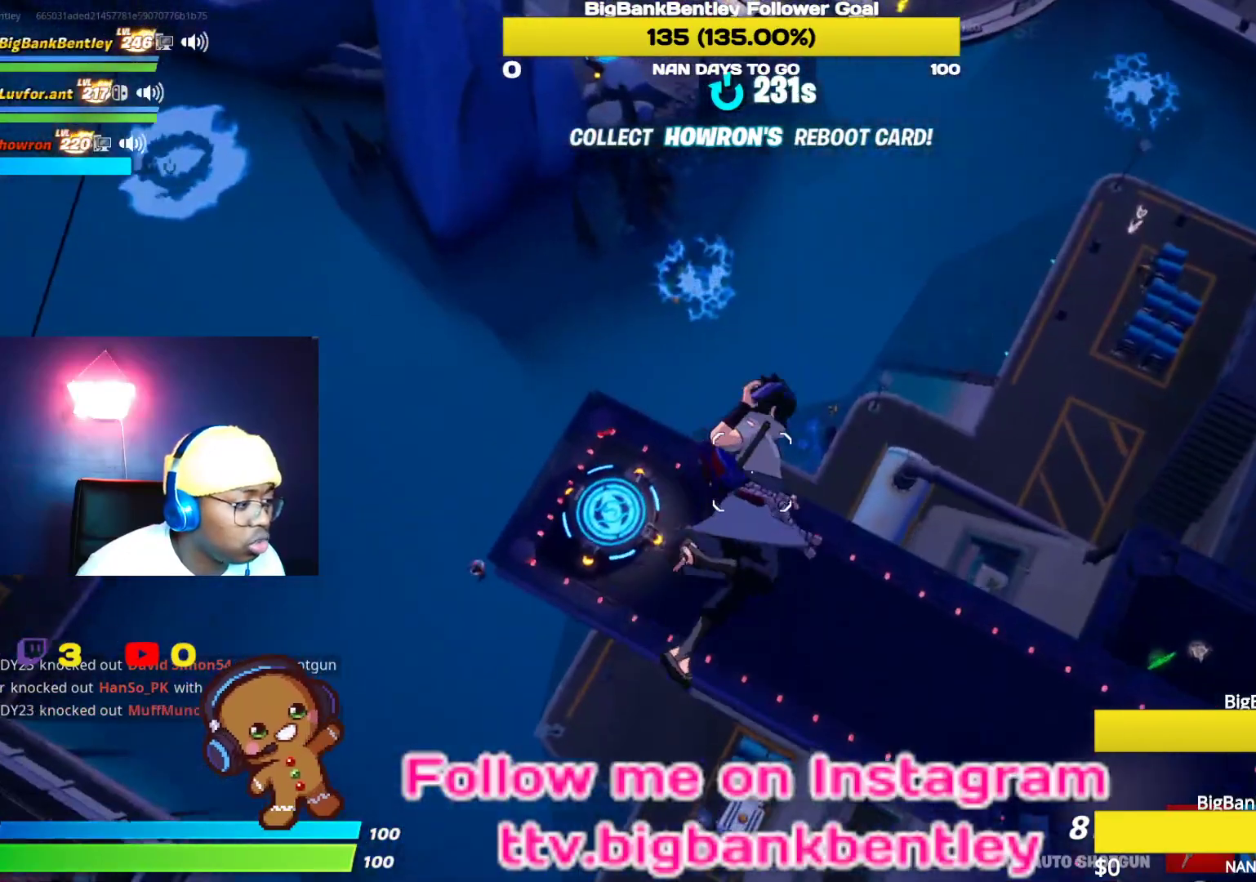
{"buttons": [], "left_stick": "down-right", "right_stick": "up-left", "events": [[100, "left_stick", "down"], [217, "right_stick", "left"], [267, "right_stick", "up-left"], [450, "left_stick", "down-right"]]}
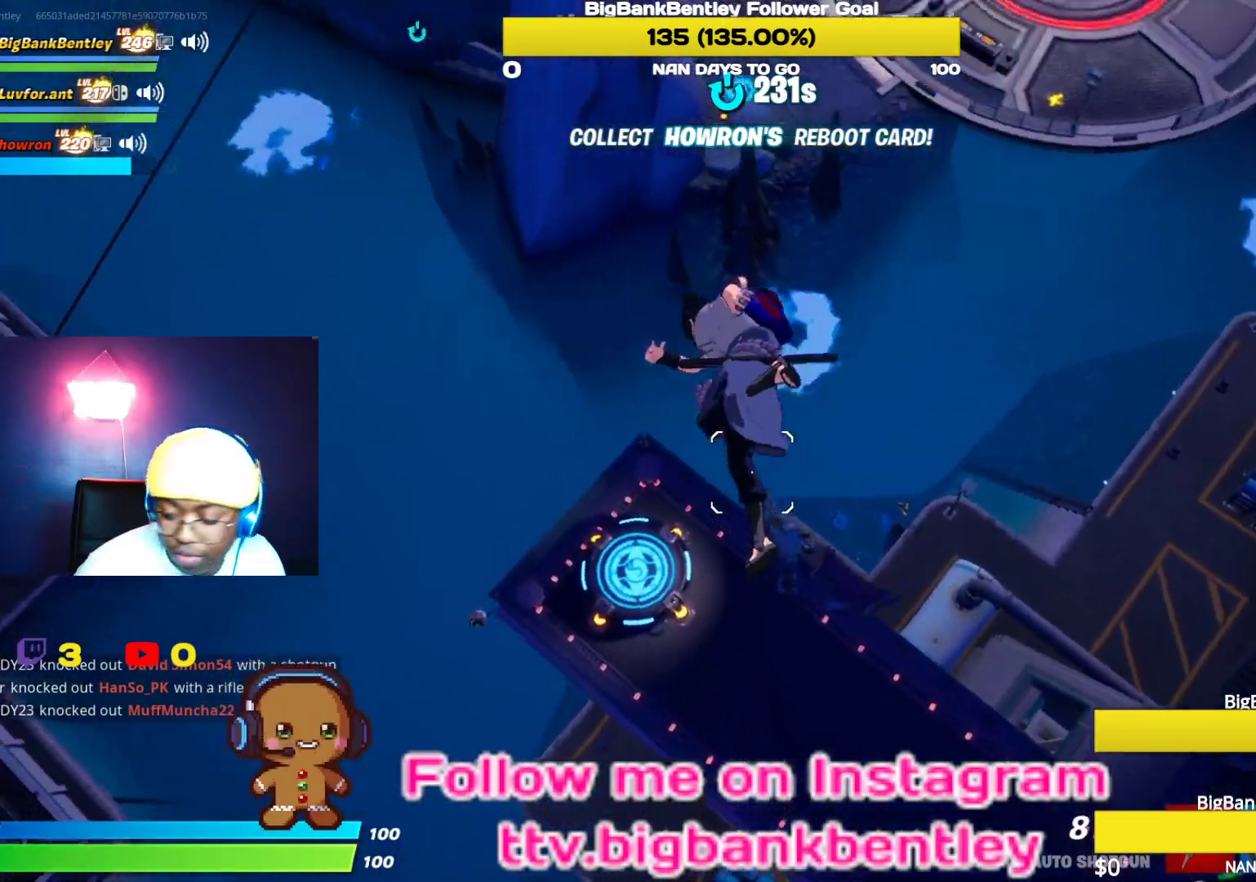
{"buttons": [], "left_stick": "down-right", "right_stick": "up-left", "events": [[50, "left_stick", "center"], [300, "left_stick", "down-right"]]}
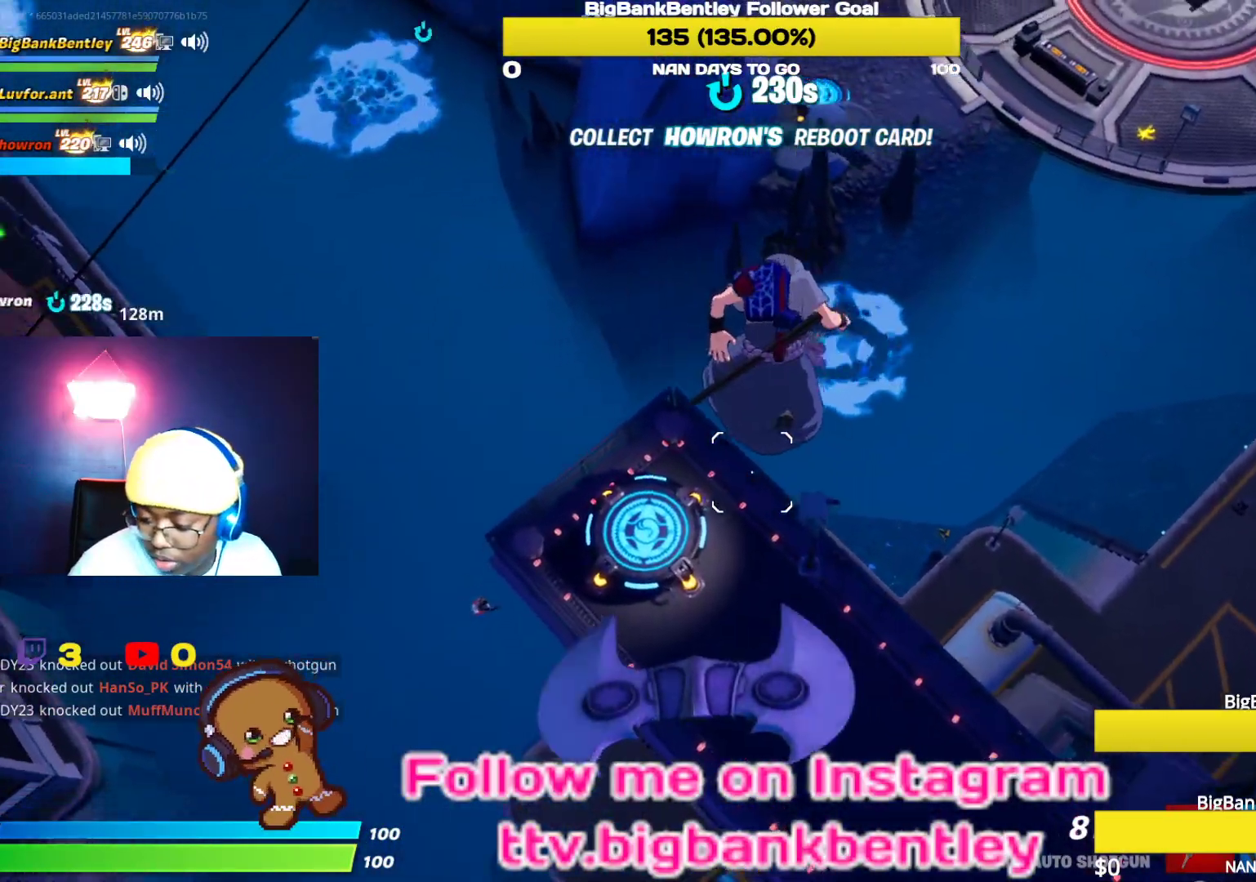
{"buttons": [], "left_stick": "up", "right_stick": "center", "events": [[67, "left_stick", "center"], [300, "left_stick", "up"], [500, "right_stick", "center"]]}
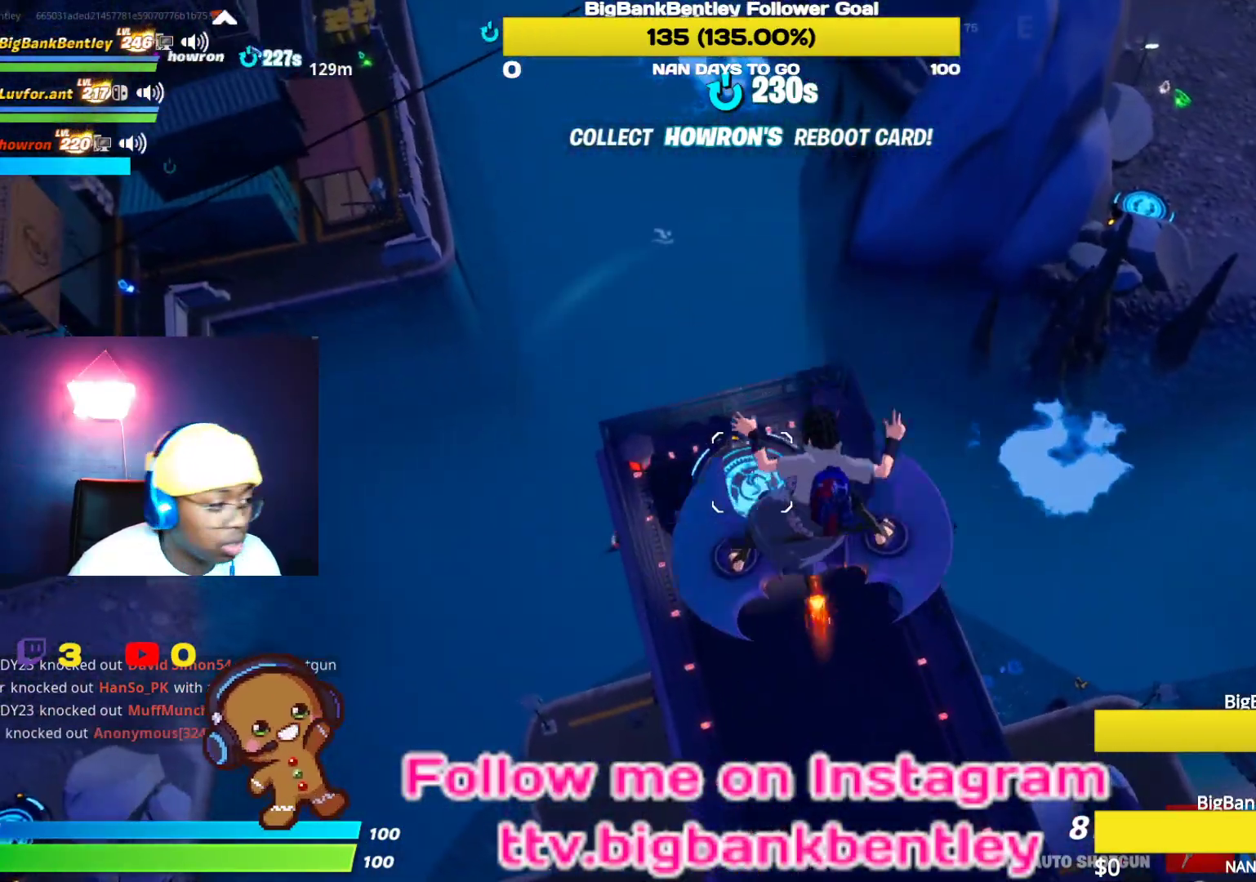
{"buttons": [], "left_stick": "center", "right_stick": "up-left", "events": [[17, "left_stick", "center"], [233, "right_stick", "up-left"]]}
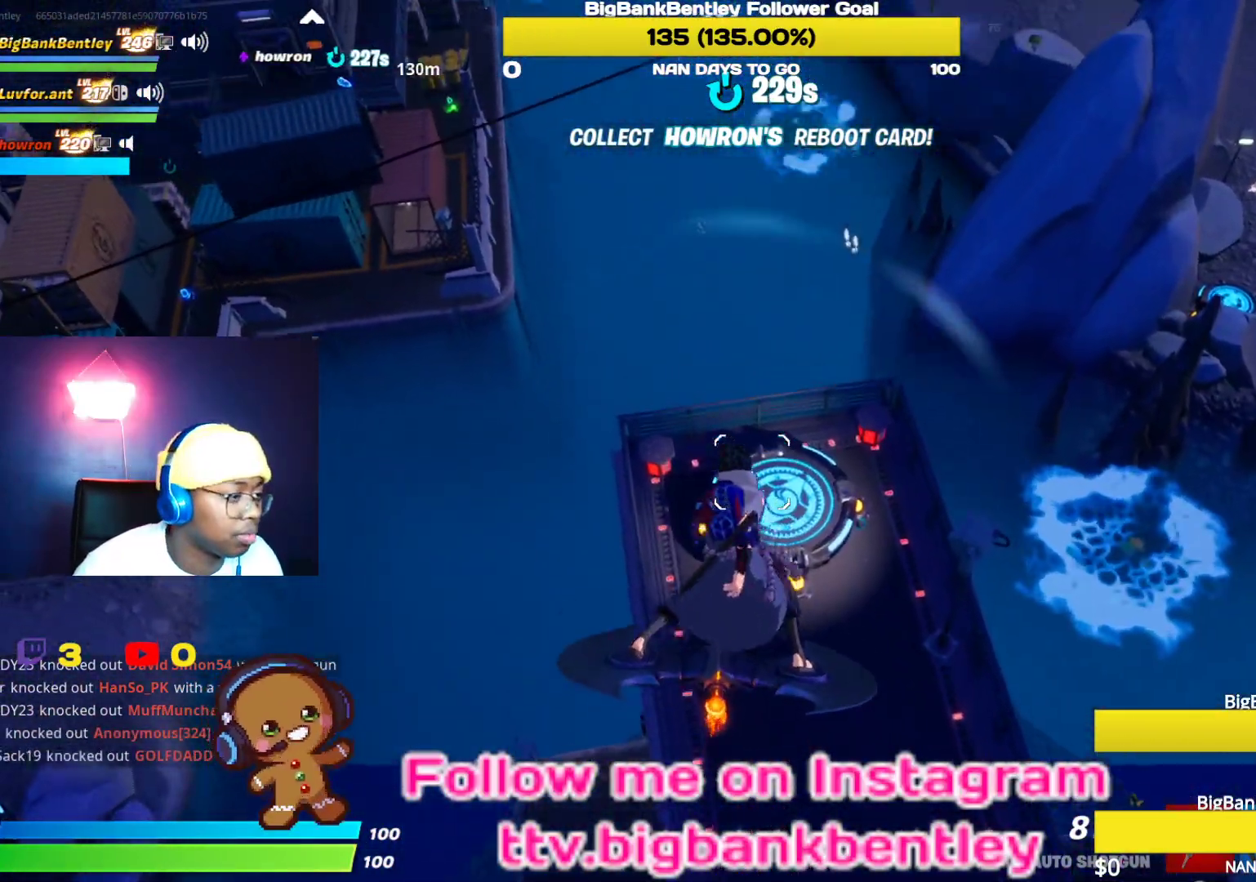
{"buttons": [], "left_stick": "center", "right_stick": "up-left", "events": []}
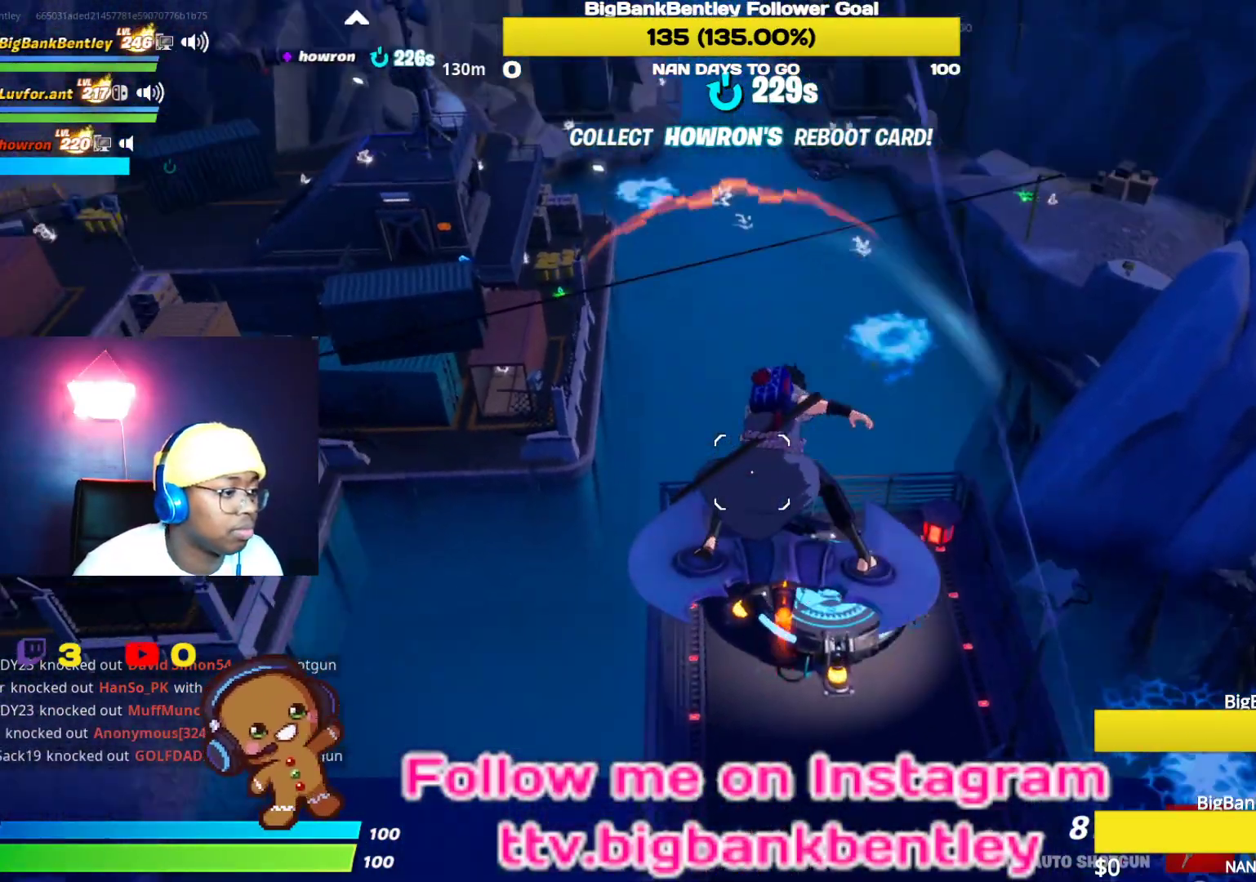
{"buttons": [], "left_stick": "up-right", "right_stick": "up", "events": [[133, "left_stick", "up"], [233, "right_stick", "up"], [417, "left_stick", "up-right"]]}
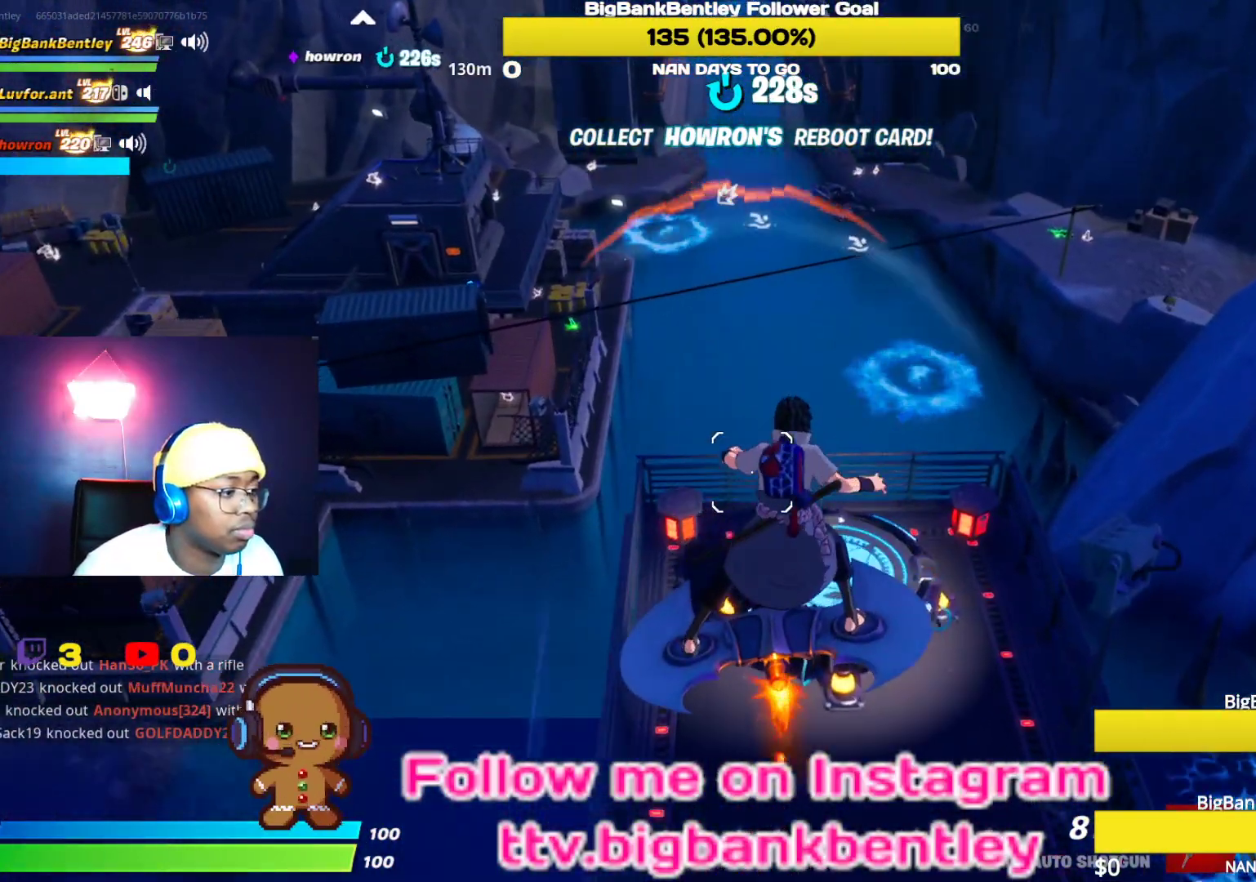
{"buttons": [], "left_stick": "up", "right_stick": "up", "events": [[100, "left_stick", "up"], [267, "left_stick", "center"], [350, "left_stick", "up"]]}
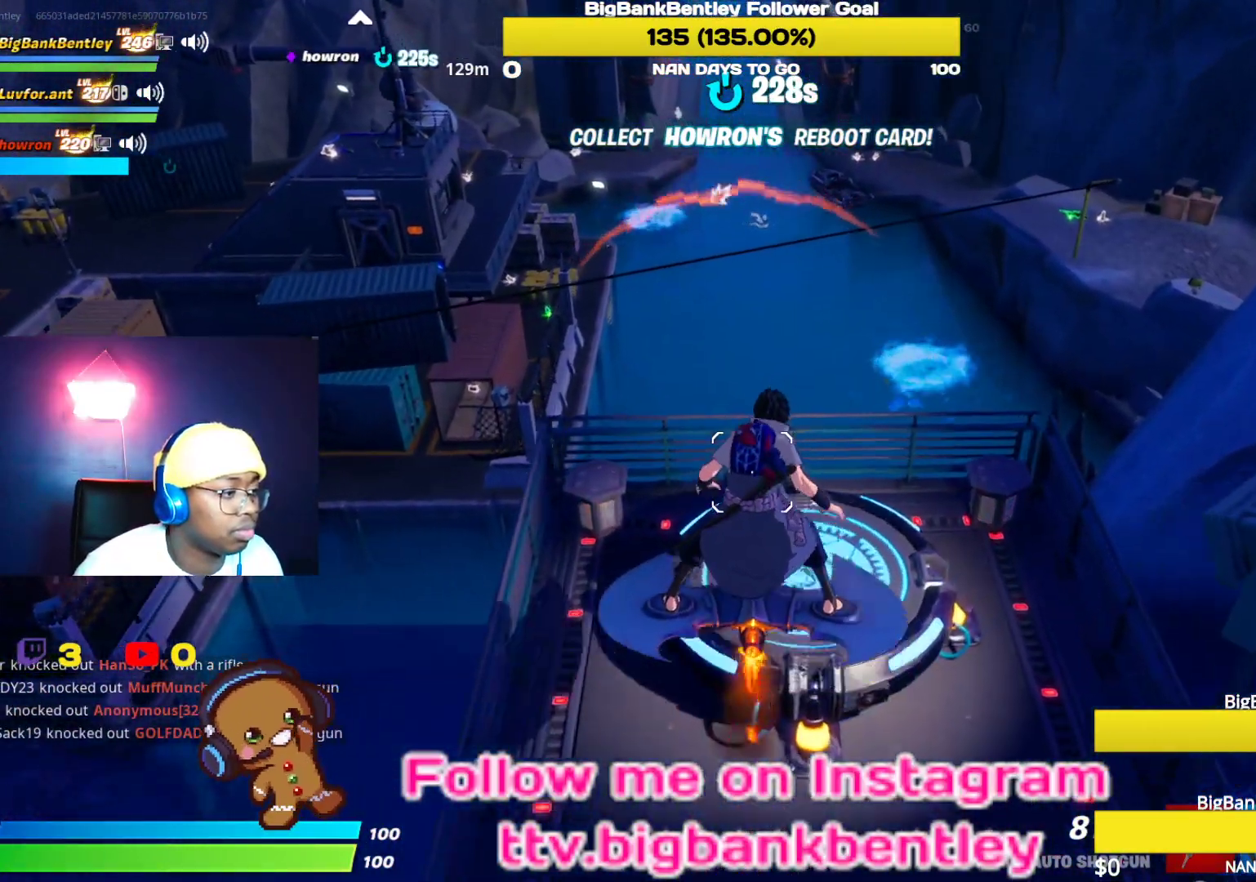
{"buttons": [], "left_stick": "up", "right_stick": "up-left", "events": [[33, "left_stick", "center"], [33, "right_stick", "center"], [250, "left_stick", "up"], [400, "right_stick", "up-left"]]}
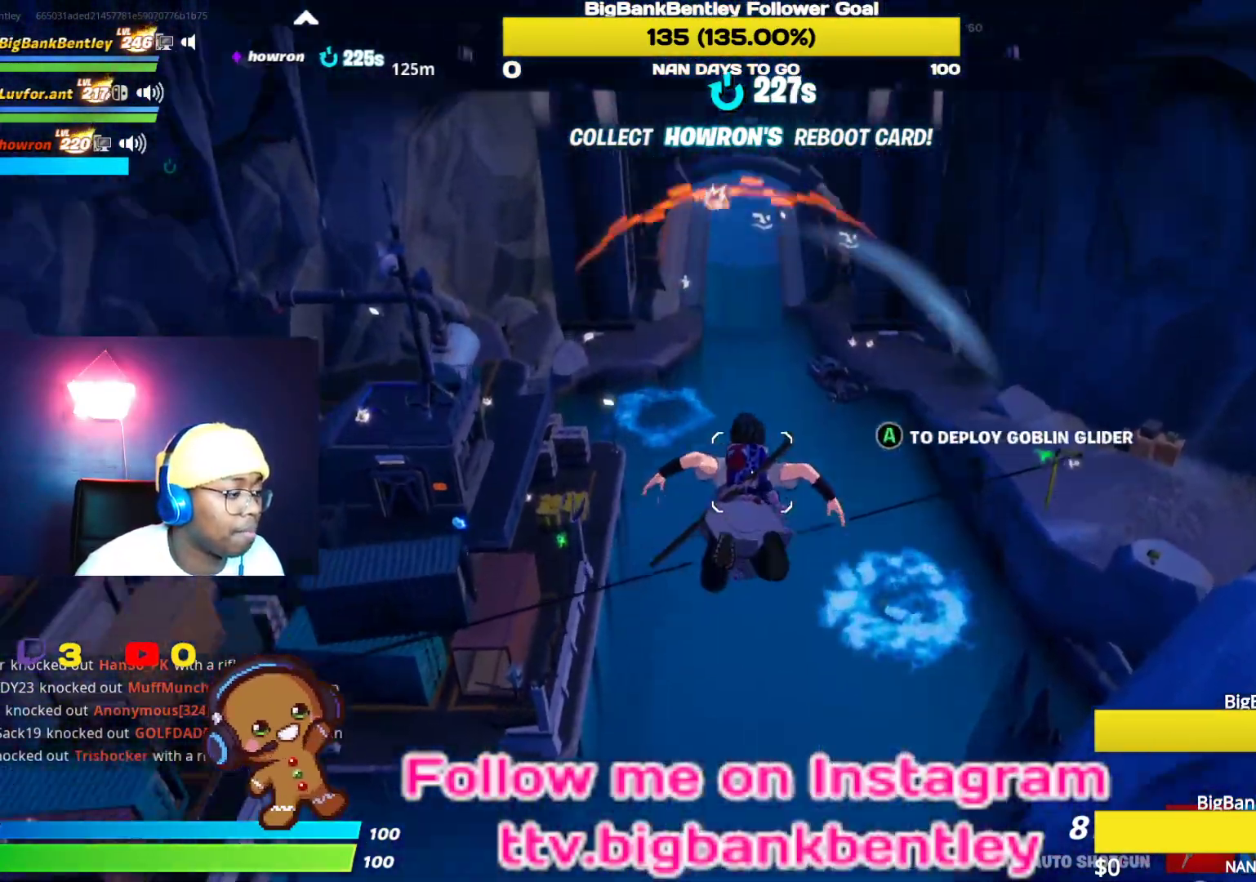
{"buttons": [], "left_stick": "up", "right_stick": "up-left", "events": [[350, "right_stick", "center"], [433, "right_stick", "up-left"]]}
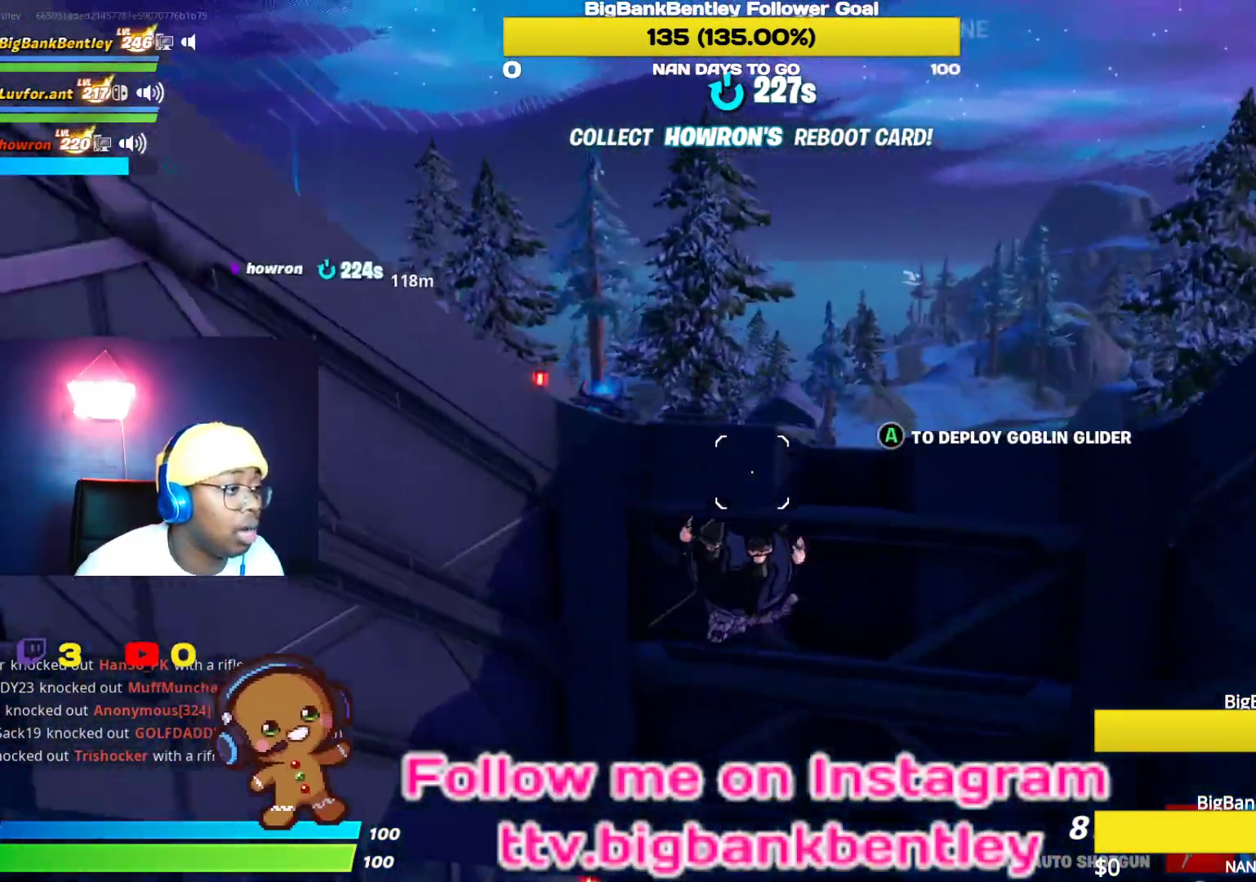
{"buttons": [], "left_stick": "up-left", "right_stick": "left", "events": [[250, "left_stick", "up-left"], [250, "right_stick", "center"], [483, "right_stick", "left"]]}